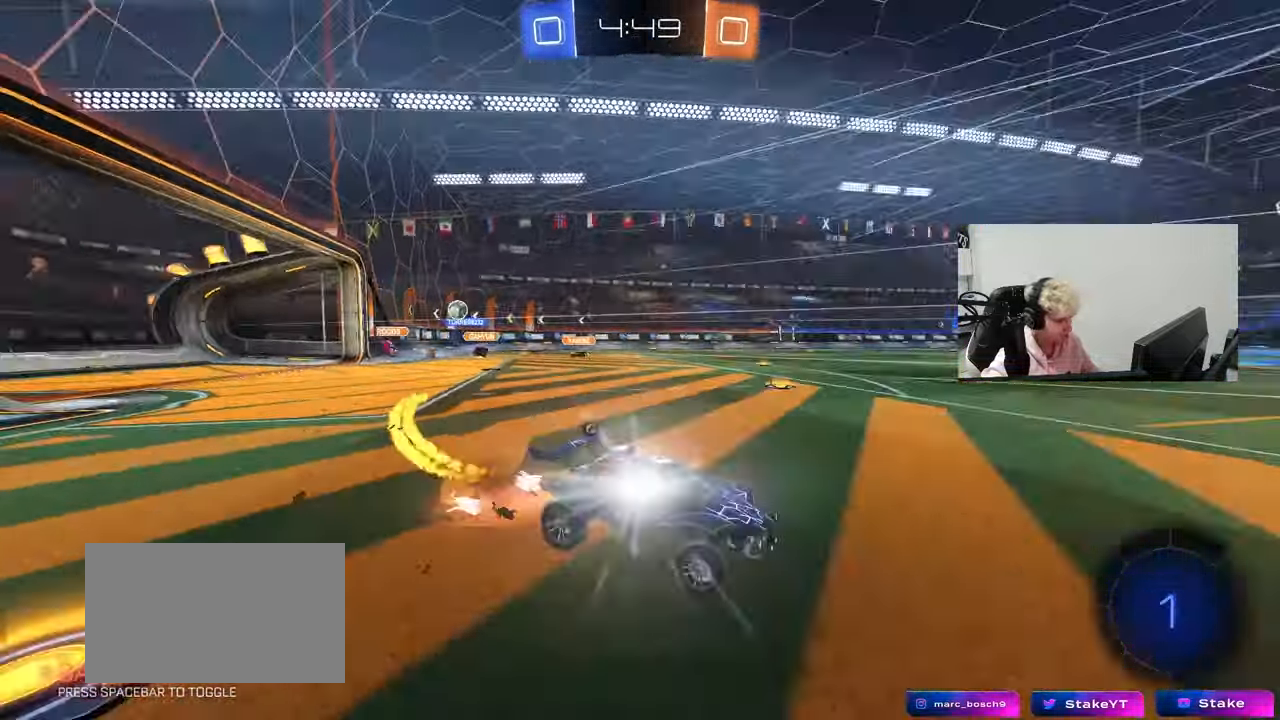
Gameplay with keyboard and mouse; each line is a JSON object with the keys and mouse buttons held at the frame after it. "events" lists presses ("down") and releases ("up") of "1", "2", "3", "4", "5", "a", "alt", "c", "caps_lock", "ctrl", "d", "e", "f", "g", "q", "r", "s", "shift", "space", "t", "tab", "v", "w", "x", "z", "mouse_left", "mouse_wheel" and "mouse_right" between this image and that frame as [ms after this image, input, new state], when the widget could be followed in between. "mouse_left", "mouse_wheel", "mouse_right" = the "left", "wheel", "right" buttons of the "mouse" list. No other keys are recorded. "wheel" means that the mouse wheel is clicked or scrolled. "mouse_move" is the direction in which the mouse moves at that frame (one of eight, or "still"), when it could be read.
{"keys": ["a", "shift"], "mouse": [], "mouse_move": "still", "events": [[17, "a", "down"], [17, "mouse_right", "up"], [17, "shift", "down"], [17, "space", "down"], [67, "mouse_right", "down"], [117, "space", "up"], [150, "mouse_left", "up"], [150, "s", "down"], [150, "w", "up"], [200, "mouse_right", "up"], [483, "s", "up"]]}
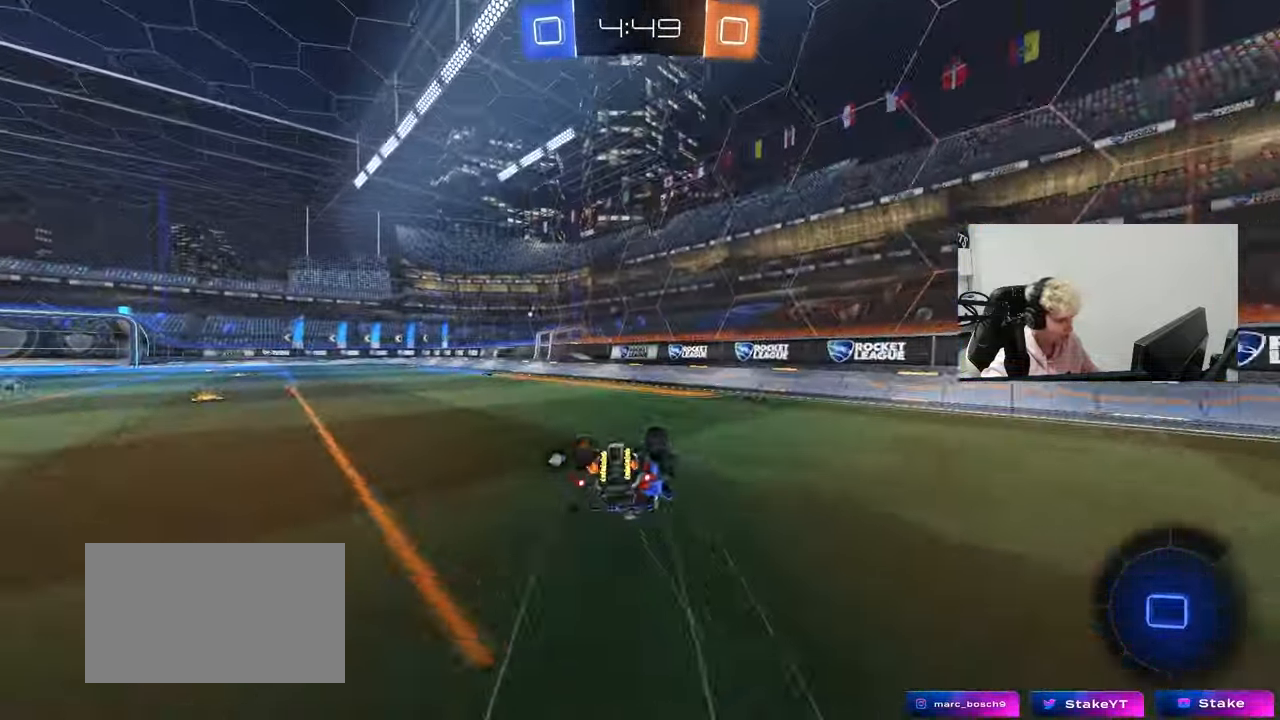
{"keys": ["space"], "mouse": [], "mouse_move": "still", "events": [[117, "s", "down"], [350, "shift", "up"], [400, "s", "up"], [450, "a", "up"], [500, "space", "down"]]}
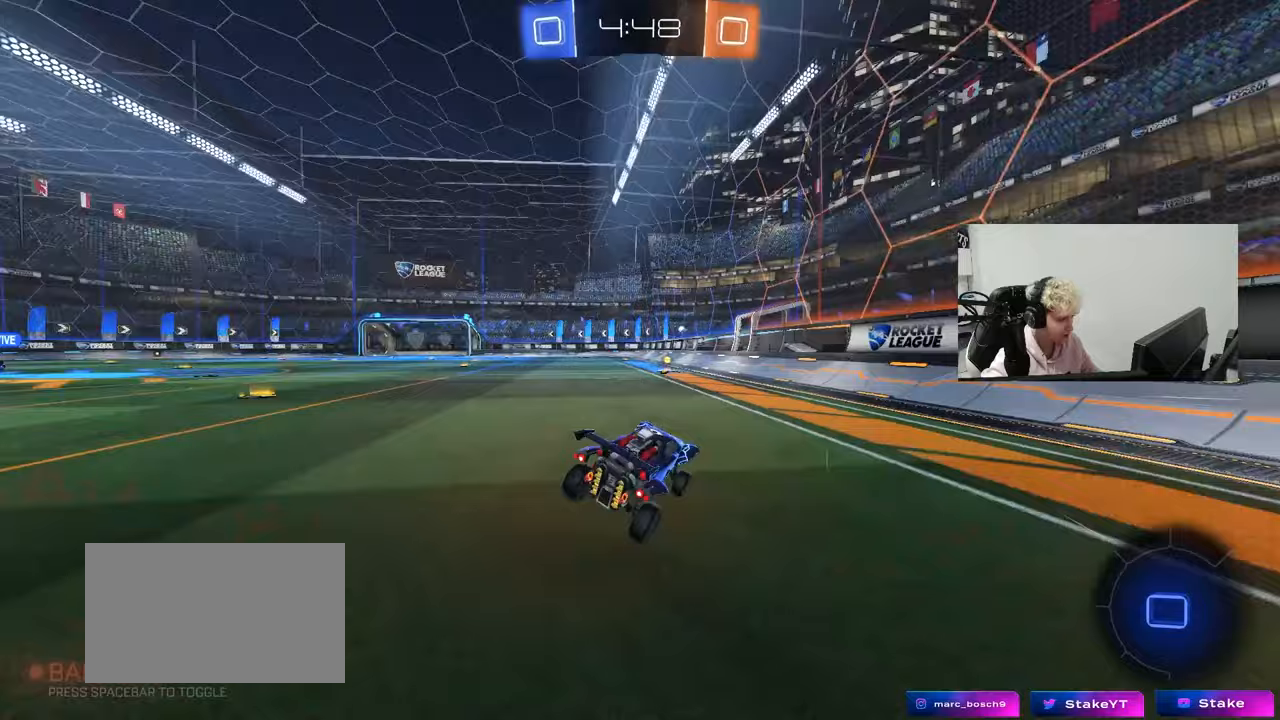
{"keys": ["a", "w"], "mouse": [], "mouse_move": "still", "events": [[133, "space", "up"], [183, "a", "down"], [183, "w", "down"], [333, "a", "up"], [467, "a", "down"]]}
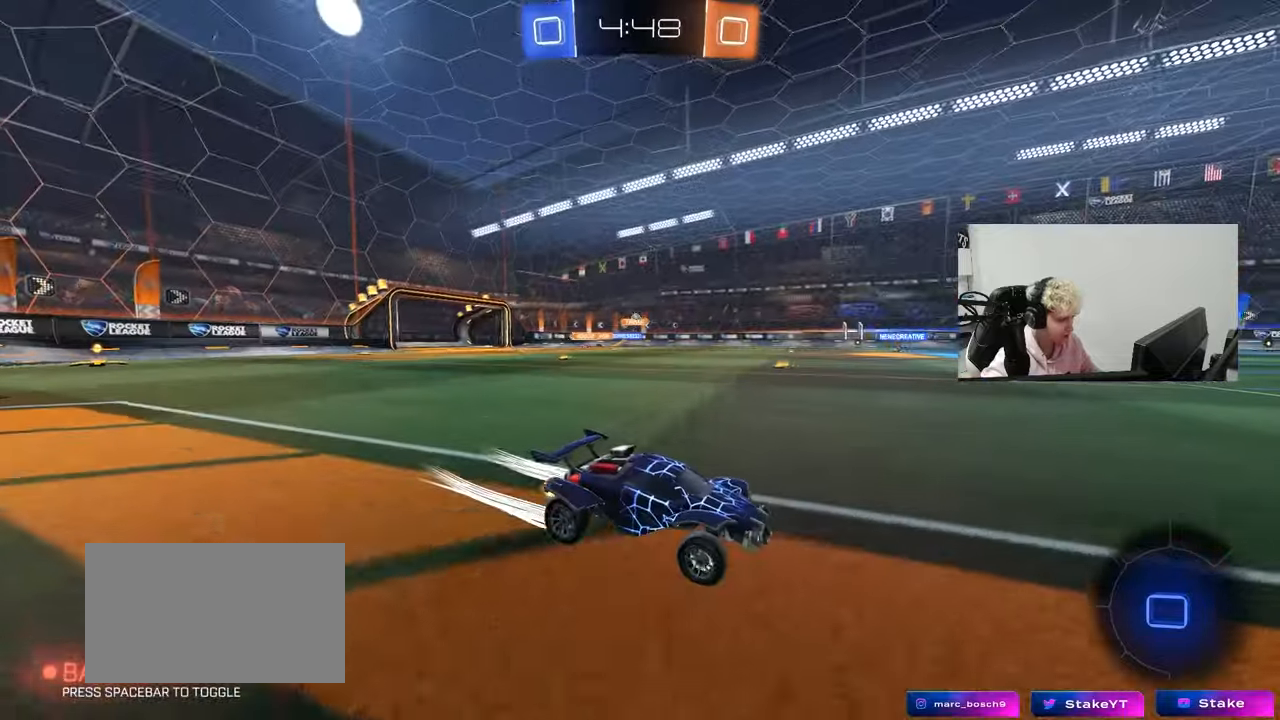
{"keys": ["a", "w"], "mouse": ["left"], "mouse_move": "still", "events": [[67, "a", "up"], [300, "a", "down"], [333, "shift", "down"], [433, "mouse_left", "down"], [433, "shift", "up"]]}
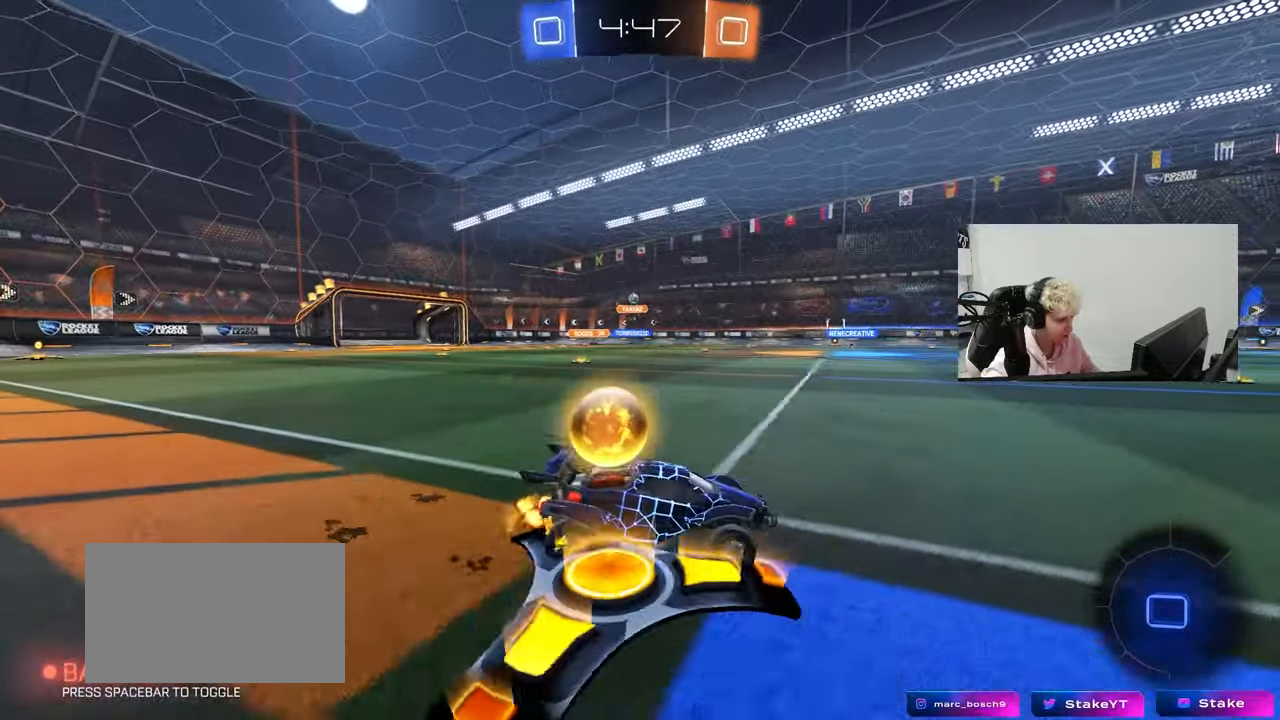
{"keys": ["w"], "mouse": [], "mouse_move": "still", "events": [[217, "a", "up"], [350, "mouse_left", "up"]]}
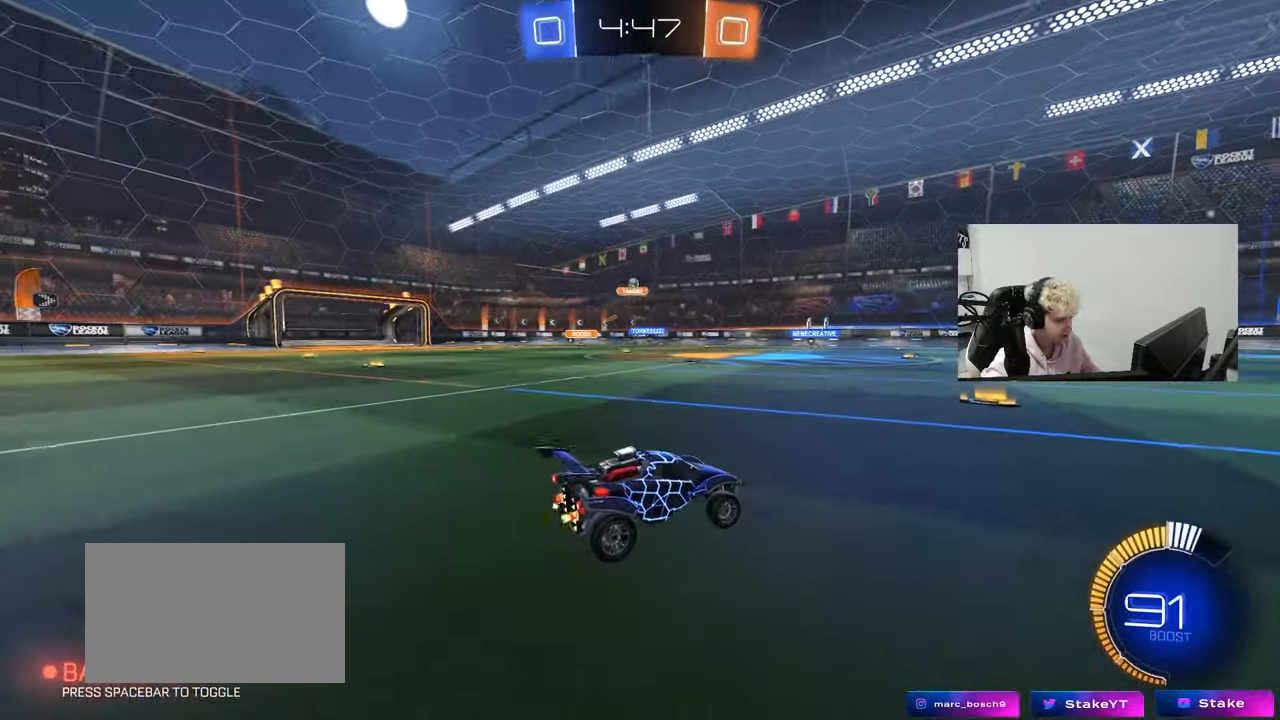
{"keys": ["d", "w"], "mouse": [], "mouse_move": "still", "events": [[467, "d", "down"]]}
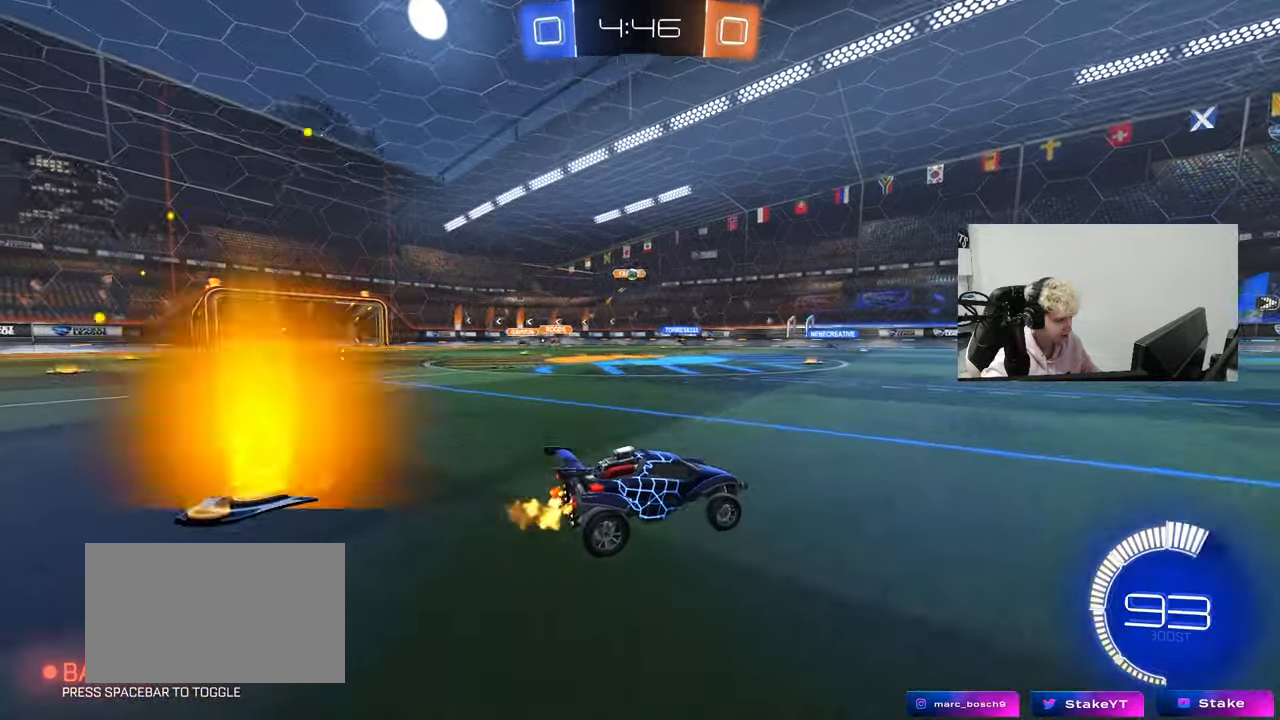
{"keys": ["d", "s"], "mouse": [], "mouse_move": "still", "events": [[67, "d", "up"], [200, "a", "down"], [250, "w", "up"], [300, "a", "up"], [433, "s", "down"], [483, "d", "down"]]}
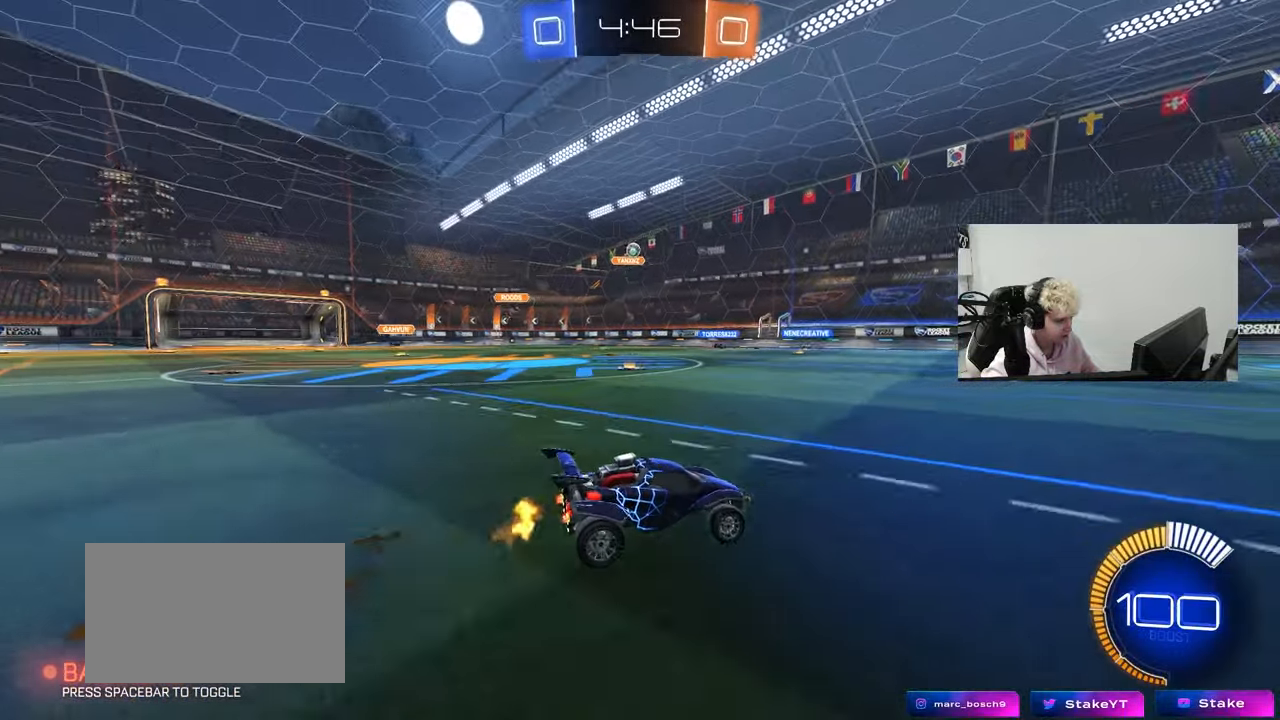
{"keys": ["a", "shift", "w"], "mouse": [], "mouse_move": "still", "events": [[67, "s", "up"], [317, "w", "down"], [400, "a", "down"], [400, "d", "up"], [450, "shift", "down"]]}
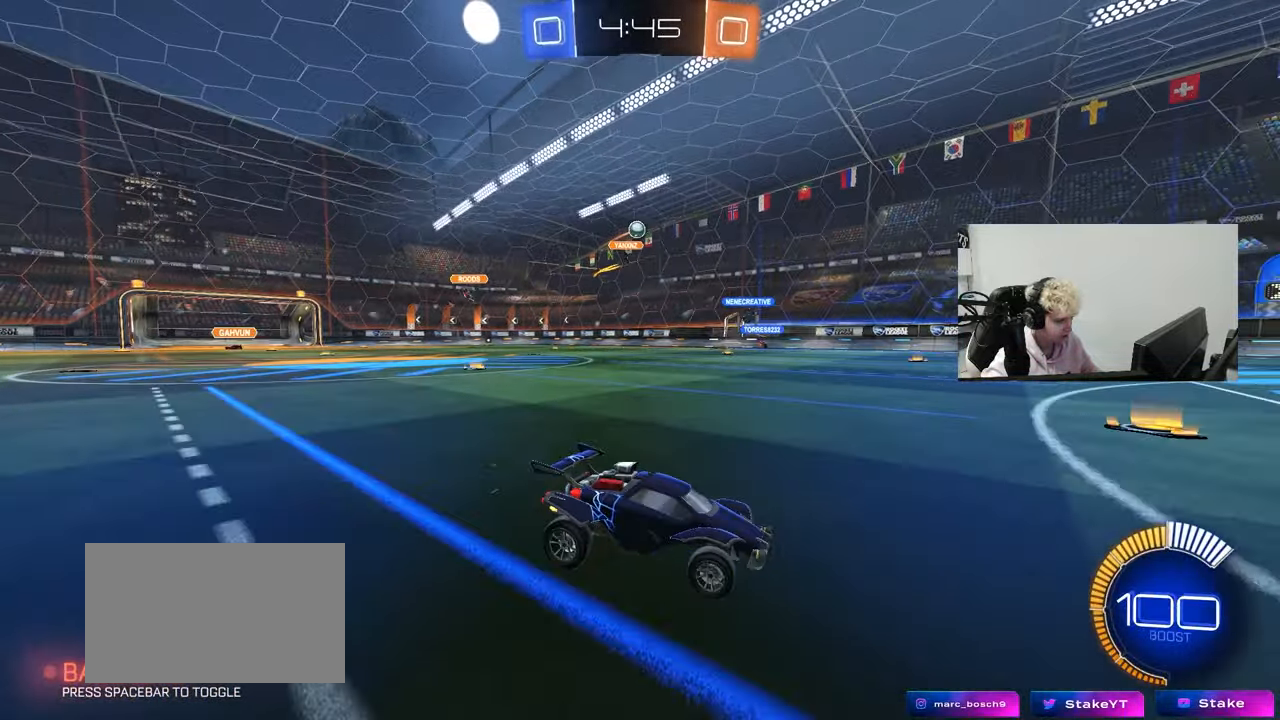
{"keys": [], "mouse": [], "mouse_move": "still", "events": [[83, "a", "up"], [83, "shift", "up"], [283, "d", "down"], [283, "w", "up"], [417, "d", "up"]]}
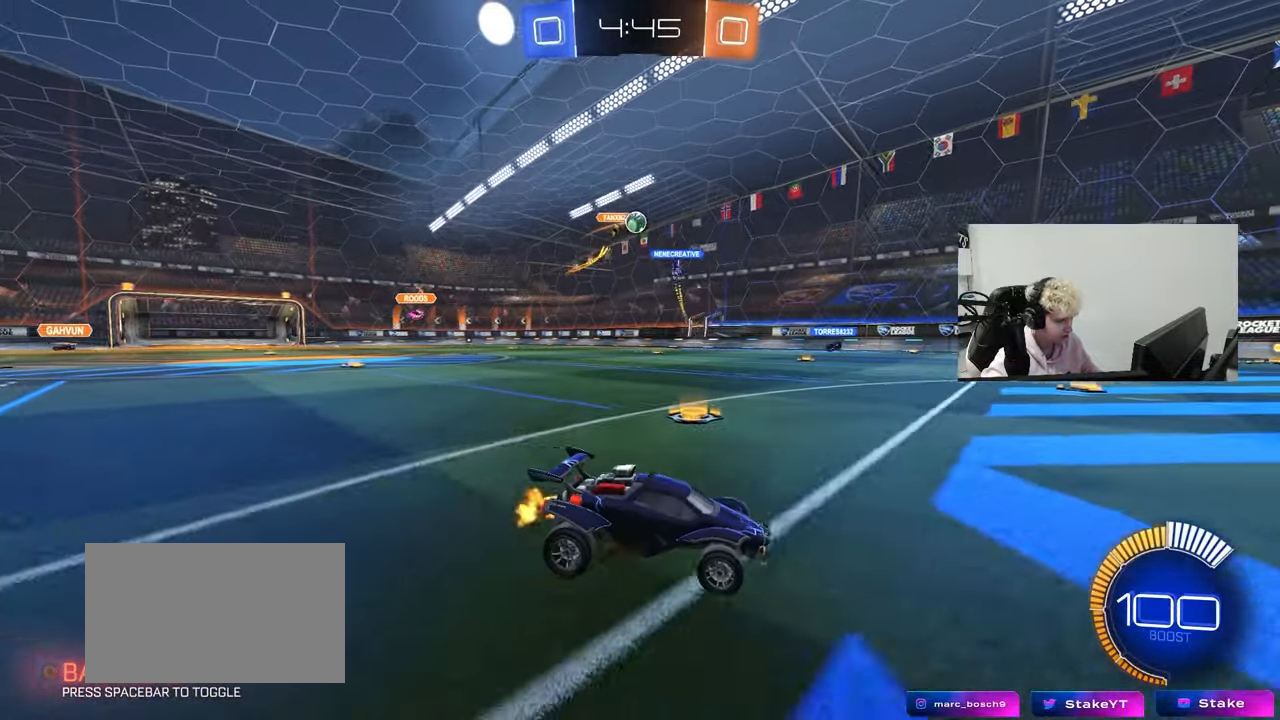
{"keys": ["a", "w"], "mouse": [], "mouse_move": "still", "events": [[17, "w", "down"], [67, "a", "down"], [67, "shift", "down"], [200, "shift", "up"], [300, "a", "up"], [333, "d", "down"], [433, "d", "up"], [483, "a", "down"]]}
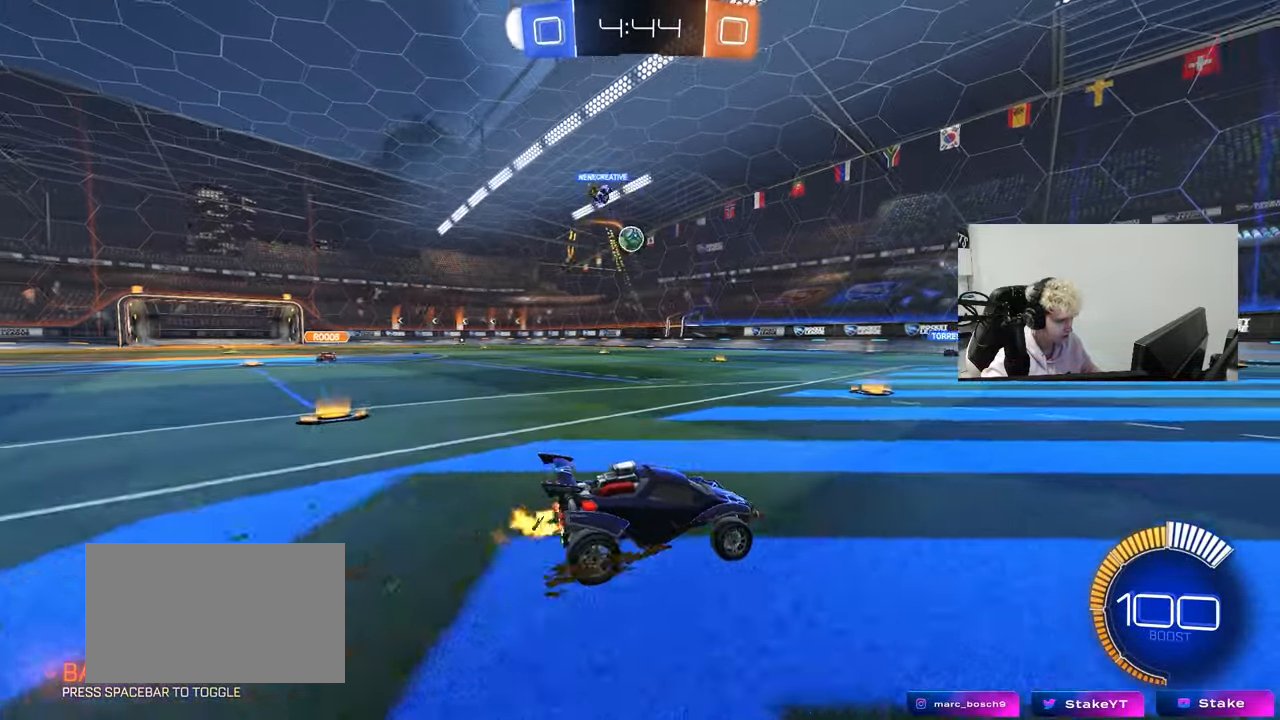
{"keys": ["w"], "mouse": ["left"], "mouse_move": "still", "events": [[67, "mouse_left", "down"], [67, "shift", "down"], [117, "shift", "up"], [350, "a", "up"]]}
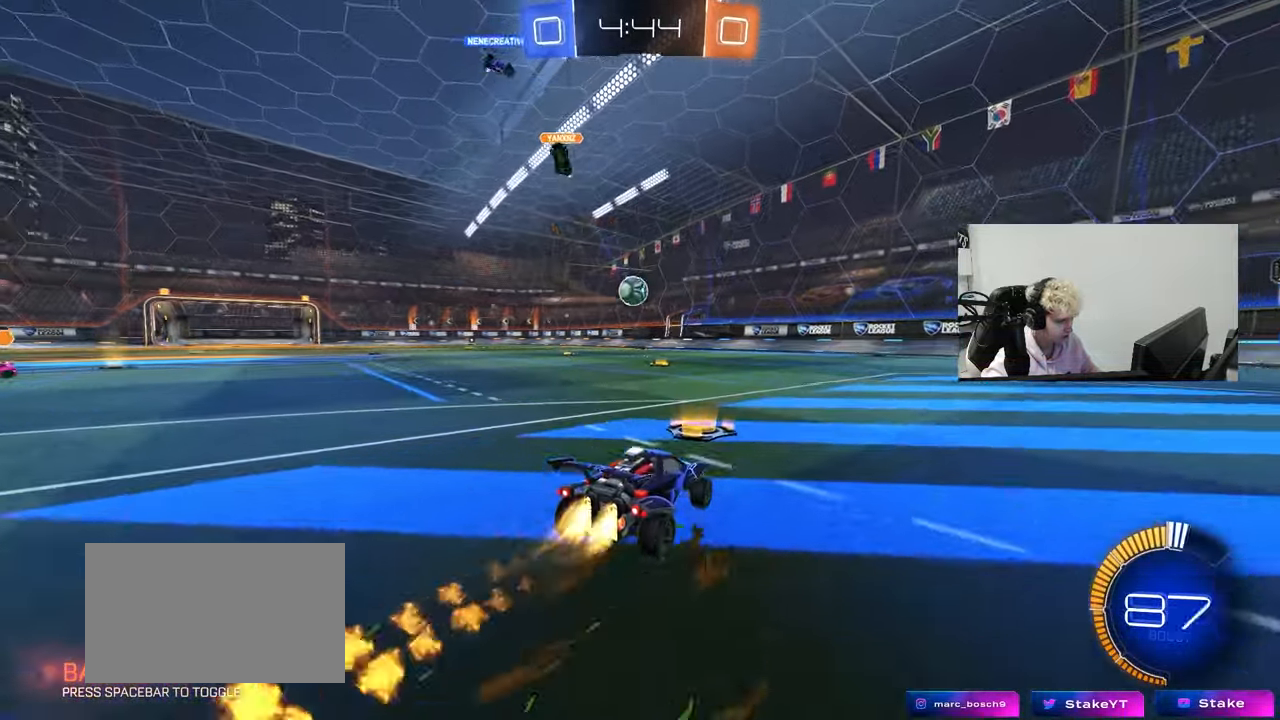
{"keys": ["d"], "mouse": ["left", "right"], "mouse_move": "still", "events": [[50, "a", "down"], [233, "a", "up"], [333, "mouse_left", "up"], [417, "d", "down"], [417, "w", "up"], [467, "mouse_left", "down"], [467, "mouse_right", "down"]]}
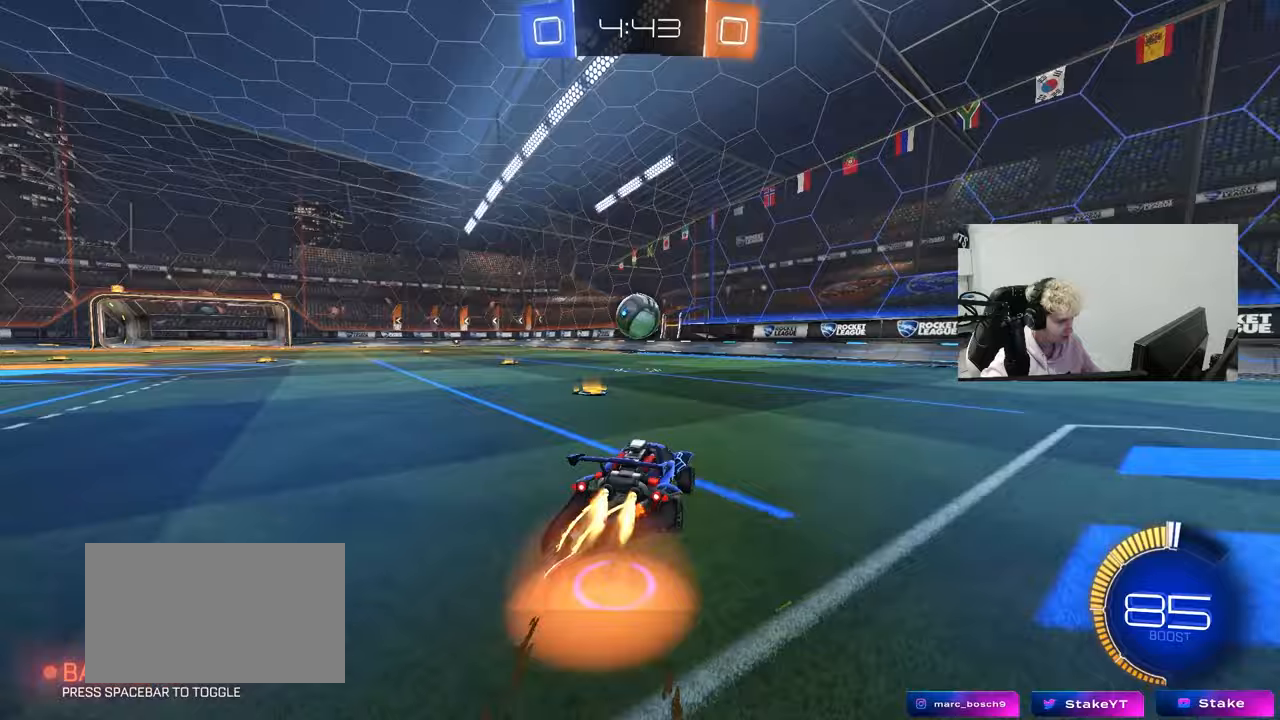
{"keys": ["d"], "mouse": ["left"], "mouse_move": "up", "events": [[17, "a", "down"], [17, "d", "up"], [67, "mouse_left", "up"], [67, "s", "down"], [67, "shift", "down"], [150, "shift", "up"], [200, "a", "up"], [200, "mouse_right", "up"], [200, "s", "up"], [250, "mouse_right", "down"], [300, "a", "down"], [300, "s", "down"], [333, "a", "up"], [333, "s", "up"], [383, "mouse_left", "down"], [433, "mouse_right", "up"], [483, "d", "down"]]}
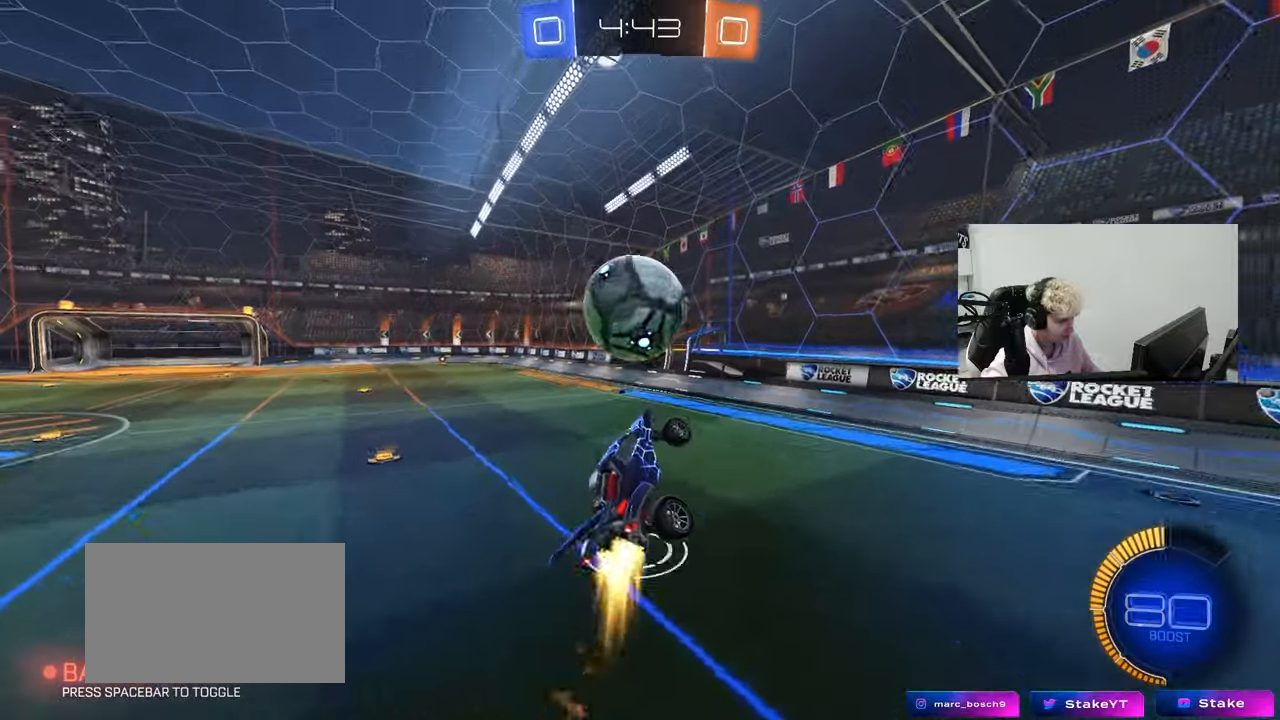
{"keys": ["d", "shift"], "mouse": ["left"], "mouse_move": "still", "events": [[33, "mouse_left", "up"], [33, "shift", "down"], [33, "w", "down"], [133, "mouse_left", "down"], [450, "w", "up"]]}
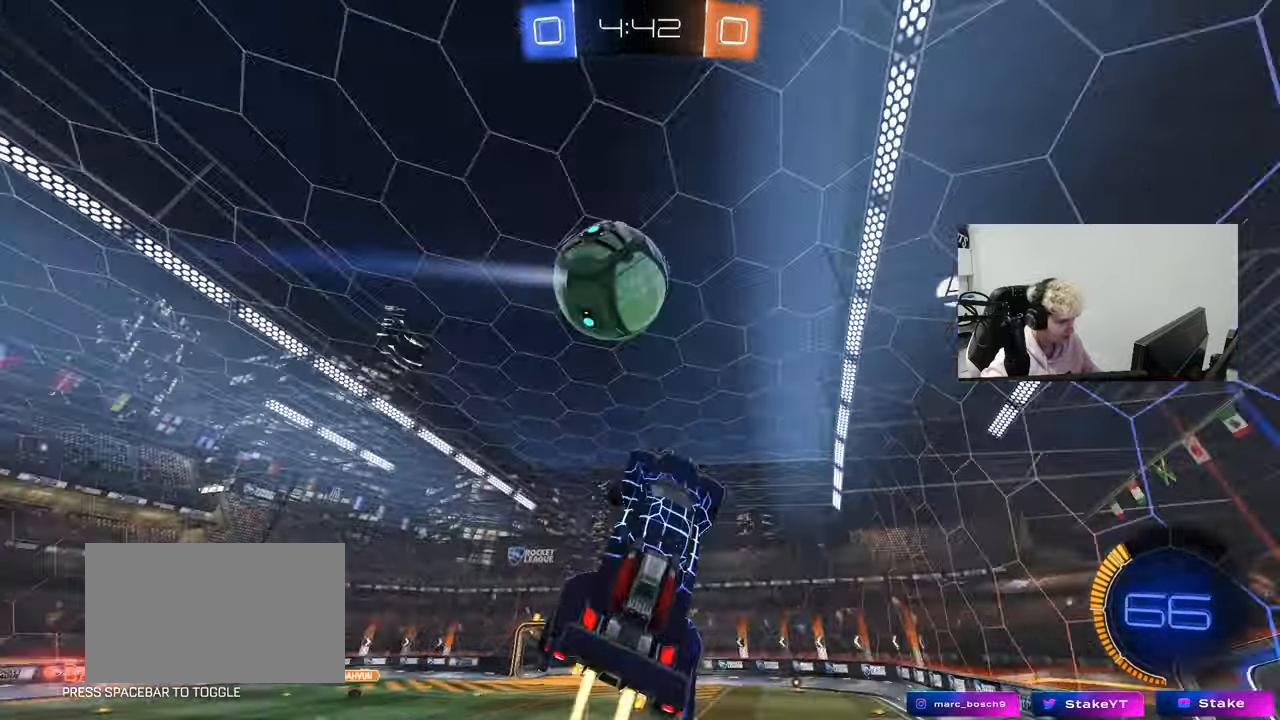
{"keys": ["d", "s", "shift"], "mouse": [], "mouse_move": "still", "events": [[100, "s", "down"], [183, "mouse_left", "up"], [283, "shift", "up"], [367, "shift", "down"]]}
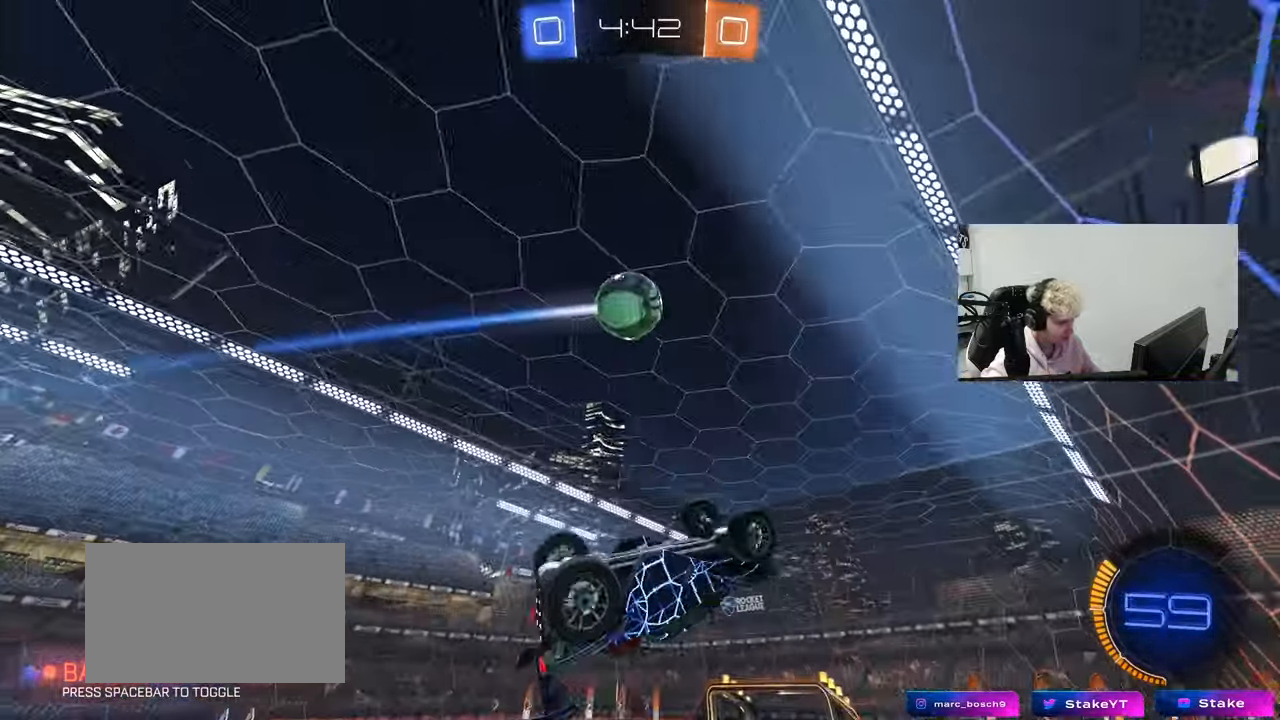
{"keys": ["d", "w"], "mouse": [], "mouse_move": "still", "events": [[100, "s", "up"], [150, "d", "up"], [150, "shift", "up"], [200, "a", "down"], [250, "w", "down"], [300, "a", "up"], [483, "d", "down"]]}
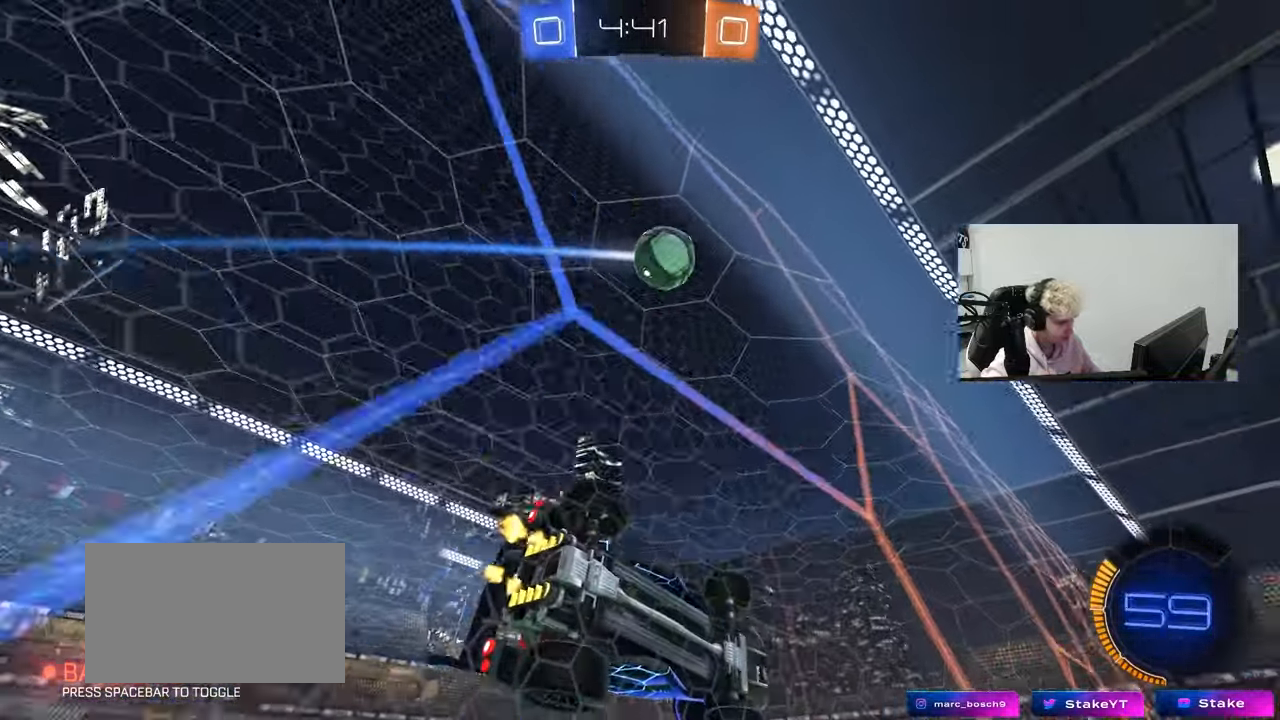
{"keys": ["d"], "mouse": ["right"], "mouse_move": "down-left", "events": [[83, "d", "up"], [267, "d", "down"], [367, "d", "up"], [400, "w", "up"], [450, "mouse_right", "down"], [500, "d", "down"]]}
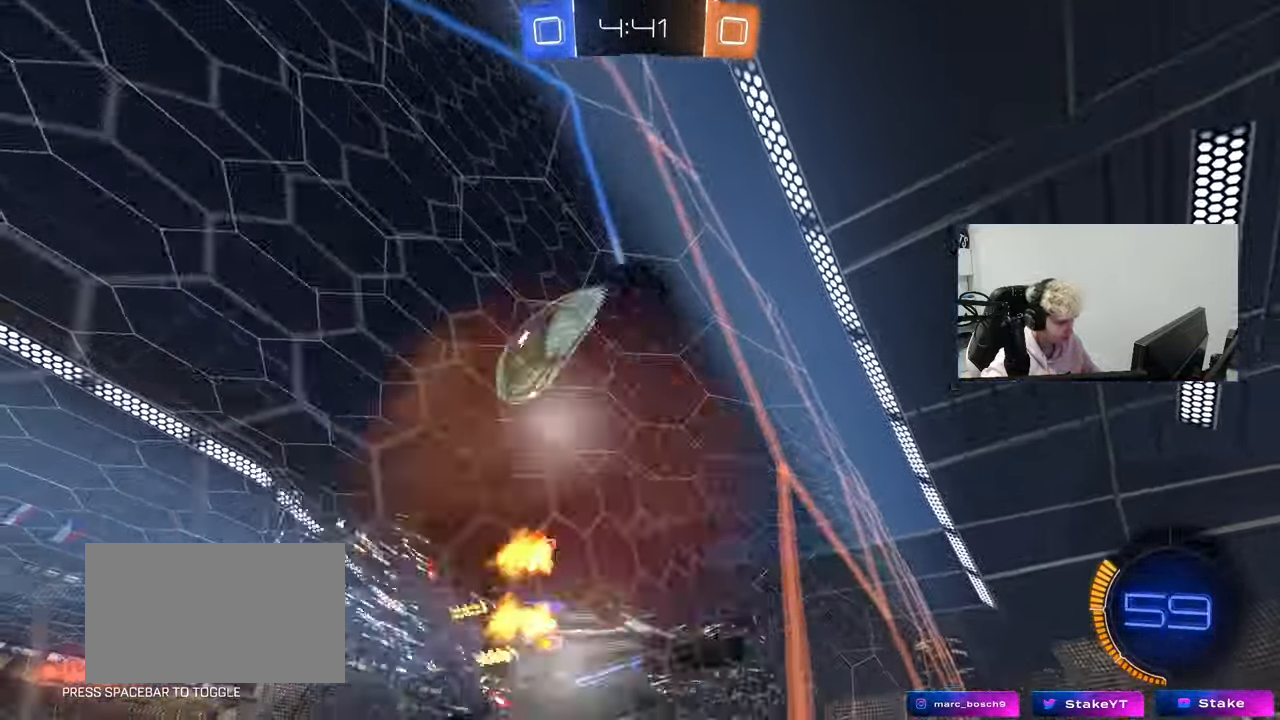
{"keys": ["a", "shift", "w"], "mouse": [], "mouse_move": "still", "events": [[83, "a", "down"], [83, "mouse_left", "down"], [83, "shift", "down"], [133, "d", "up"], [183, "mouse_right", "up"], [333, "mouse_left", "up"], [417, "w", "down"]]}
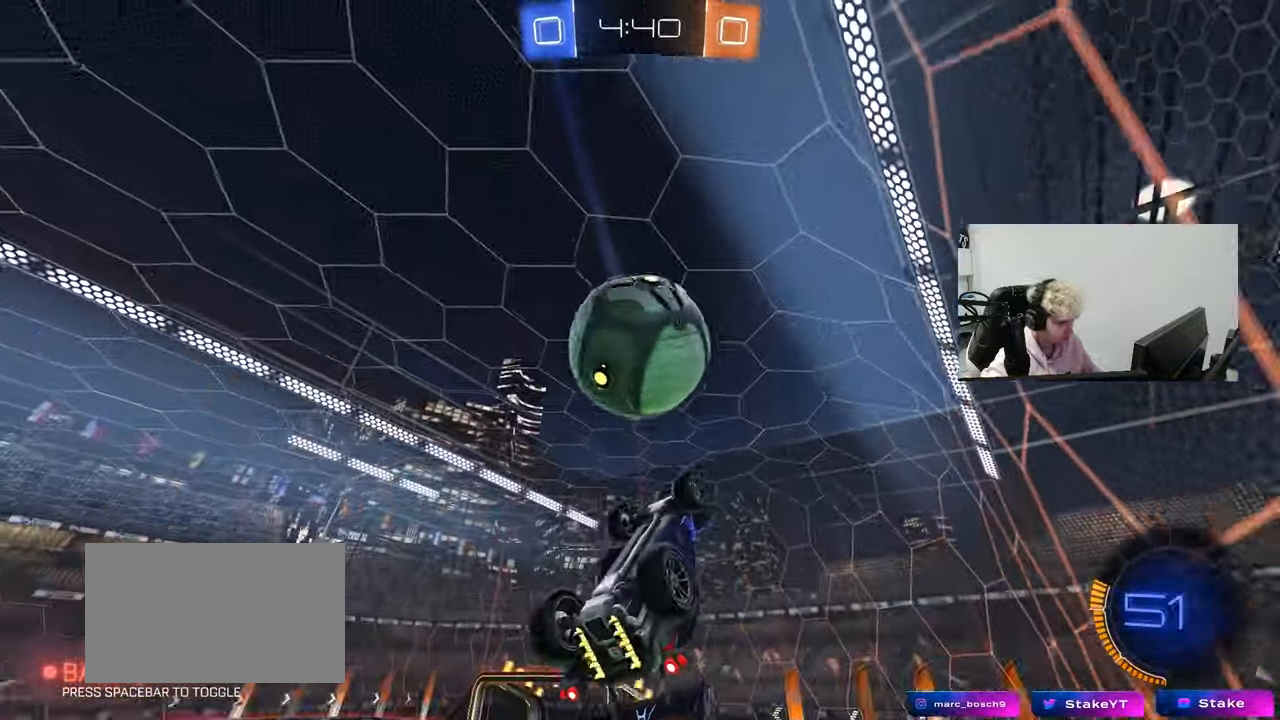
{"keys": ["d"], "mouse": [], "mouse_move": "up", "events": [[50, "mouse_right", "down"], [100, "mouse_left", "down"], [250, "mouse_right", "up"], [250, "s", "down"], [250, "w", "up"], [333, "d", "down"], [333, "mouse_left", "up"], [333, "shift", "up"], [383, "a", "up"], [383, "s", "up"]]}
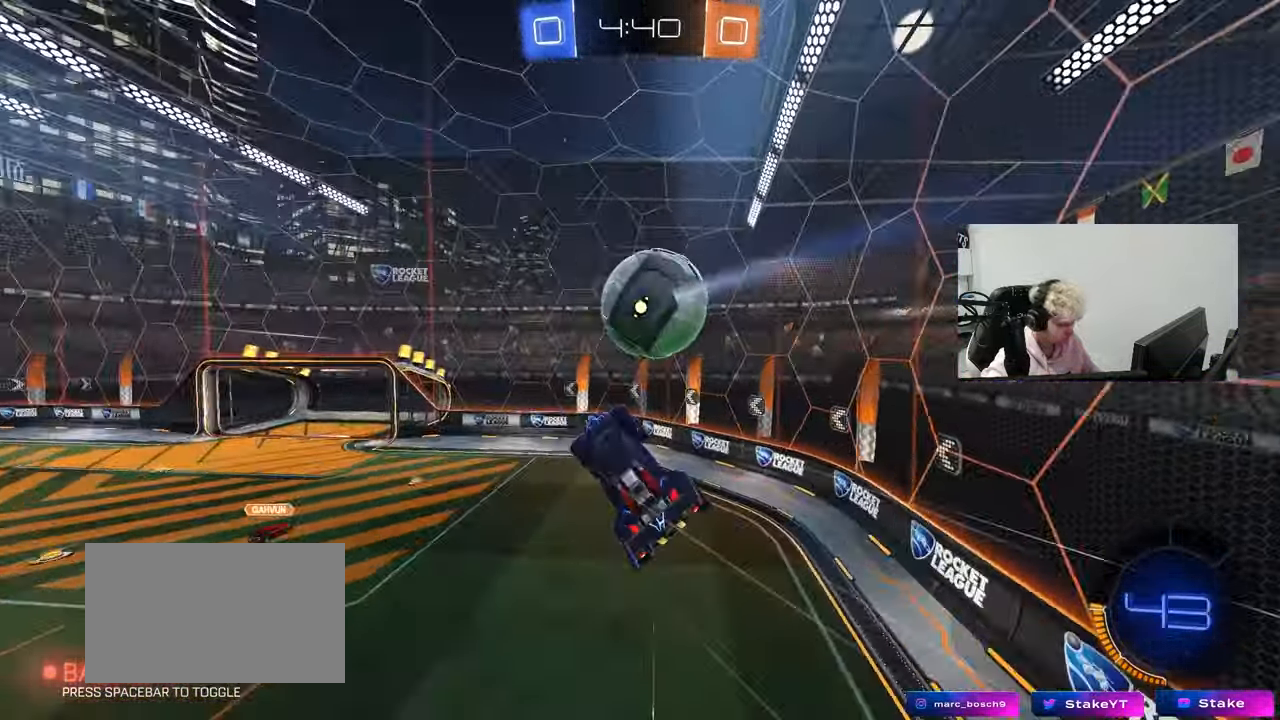
{"keys": ["a", "s"], "mouse": ["left"], "mouse_move": "still", "events": [[33, "w", "down"], [67, "d", "up"], [167, "a", "down"], [267, "mouse_left", "down"], [400, "shift", "down"], [400, "w", "up"], [500, "s", "down"], [500, "shift", "up"]]}
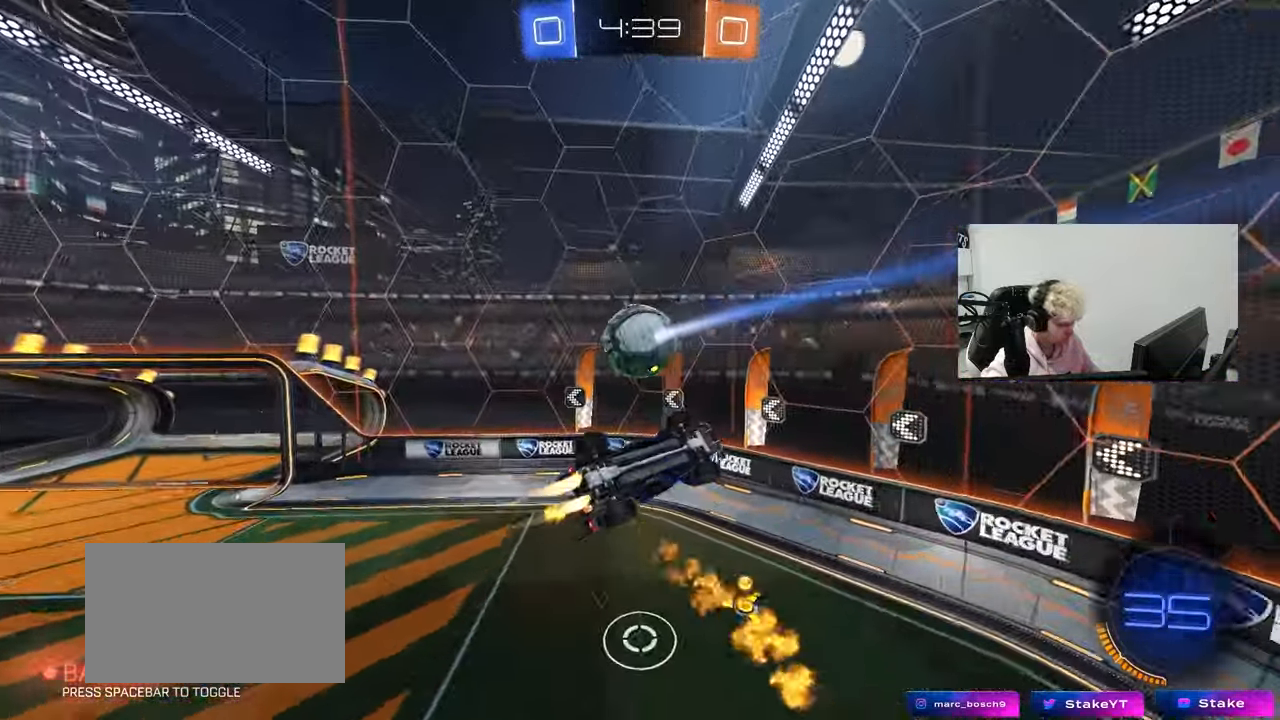
{"keys": ["d", "s"], "mouse": [], "mouse_move": "still", "events": [[133, "a", "up"], [133, "d", "down"], [233, "mouse_left", "up"]]}
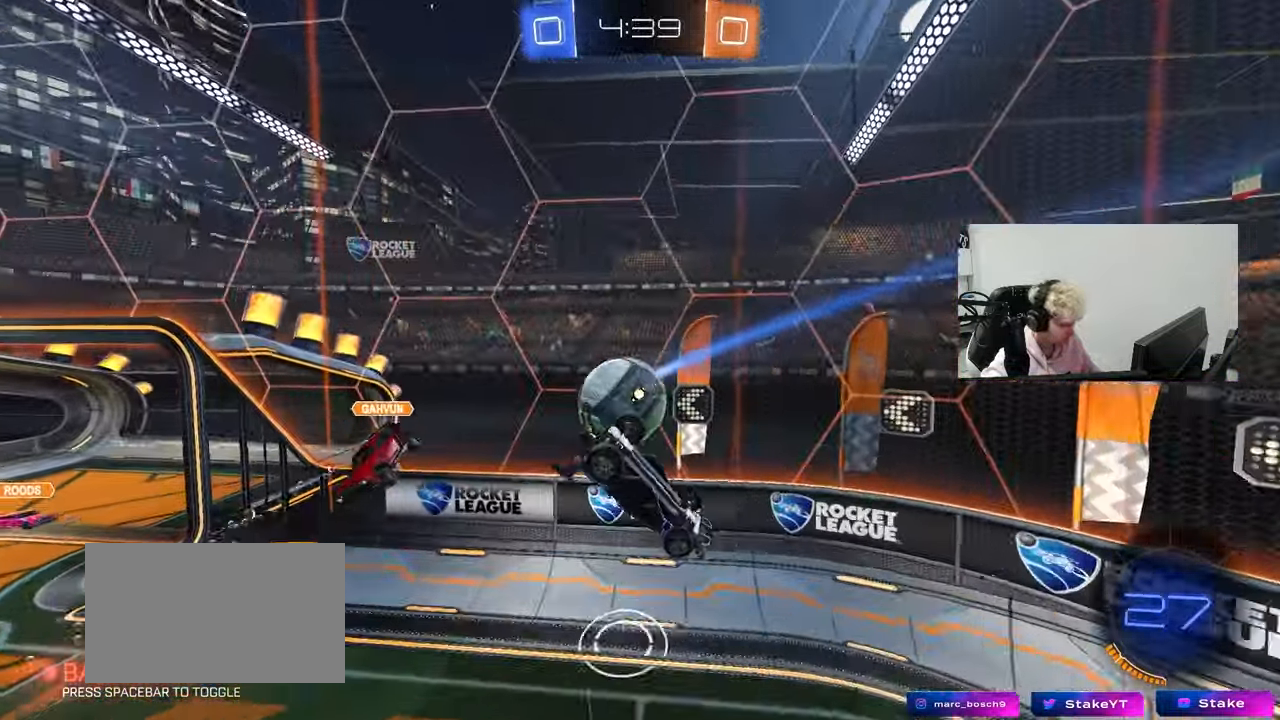
{"keys": ["a", "w"], "mouse": [], "mouse_move": "still", "events": [[100, "a", "down"], [100, "d", "up"], [100, "shift", "down"], [300, "s", "up"], [383, "shift", "up"], [433, "w", "down"]]}
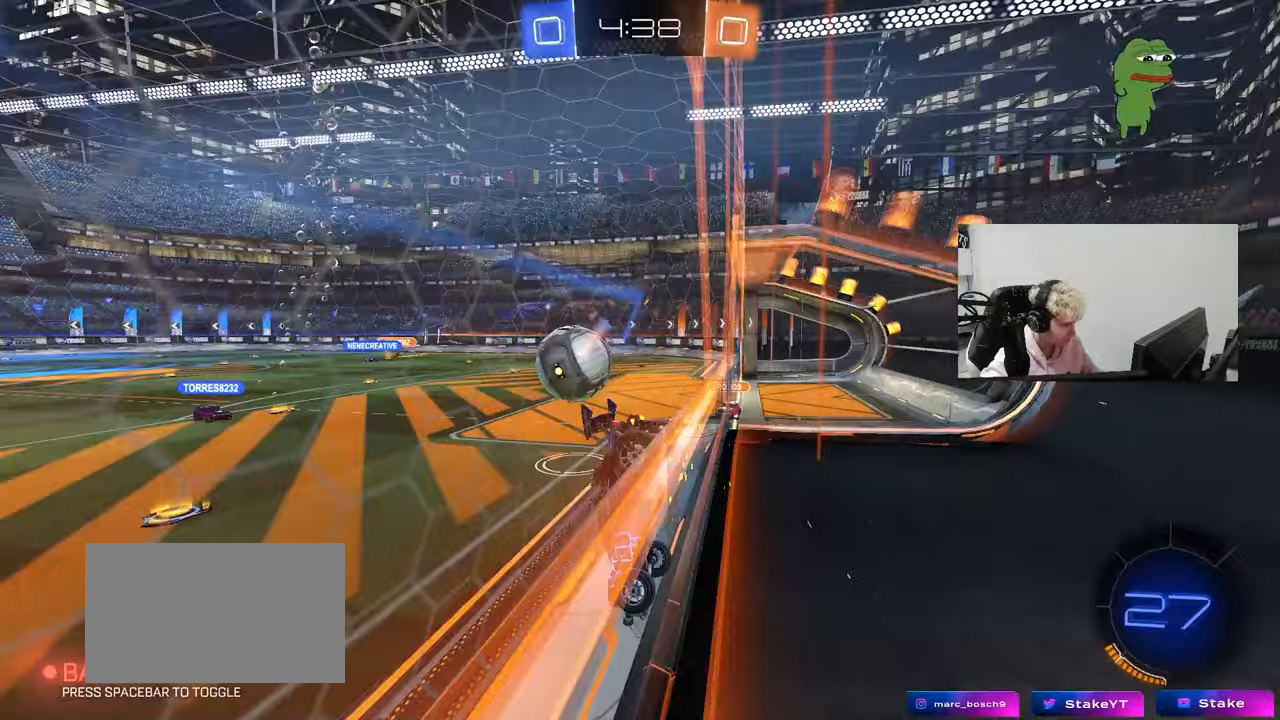
{"keys": ["a", "w"], "mouse": ["left"], "mouse_move": "still", "events": [[450, "mouse_left", "down"]]}
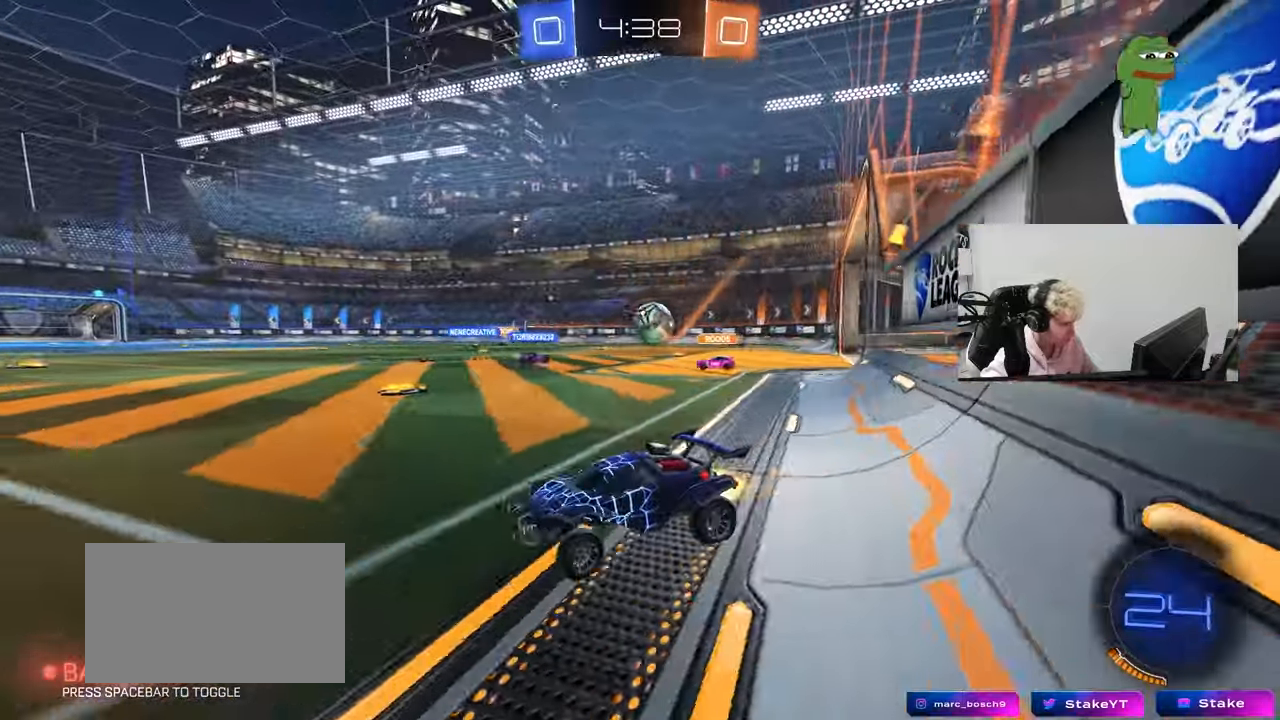
{"keys": ["w"], "mouse": ["left"], "mouse_move": "still", "events": [[50, "a", "up"]]}
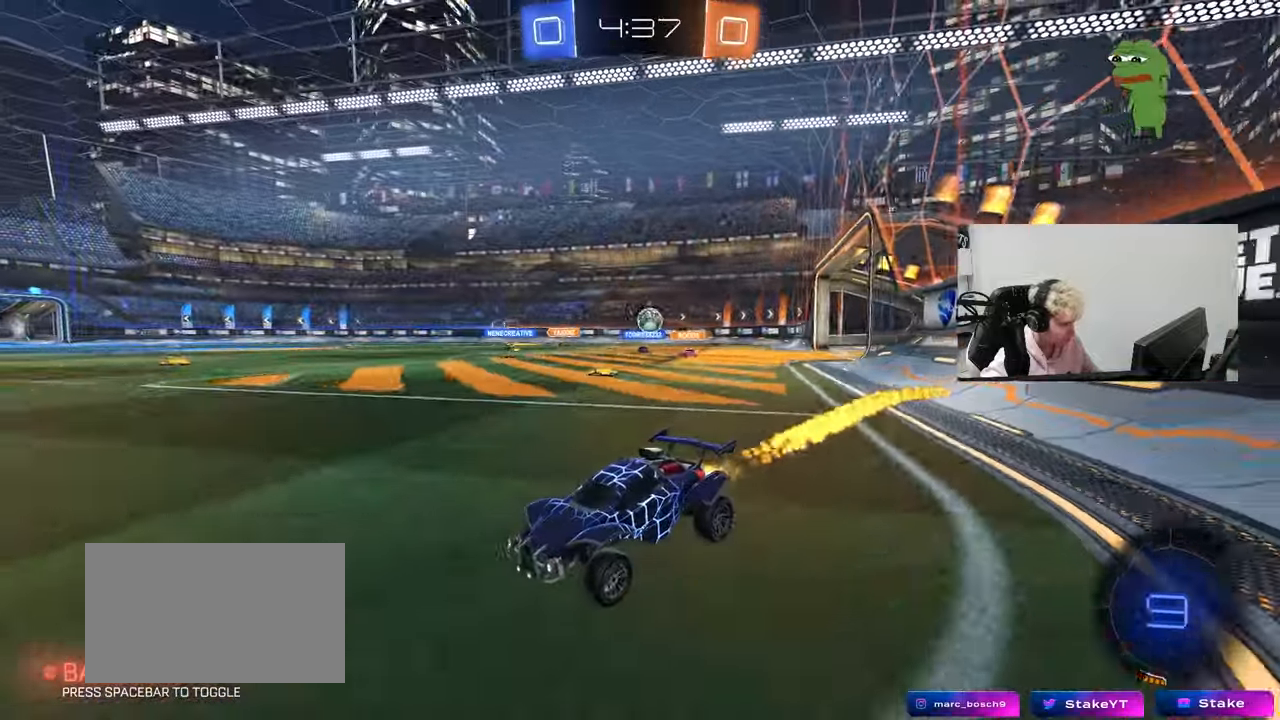
{"keys": ["d", "w"], "mouse": ["left"], "mouse_move": "still", "events": [[17, "mouse_left", "up"], [150, "d", "down"], [150, "mouse_left", "down"], [200, "shift", "down"], [300, "shift", "up"]]}
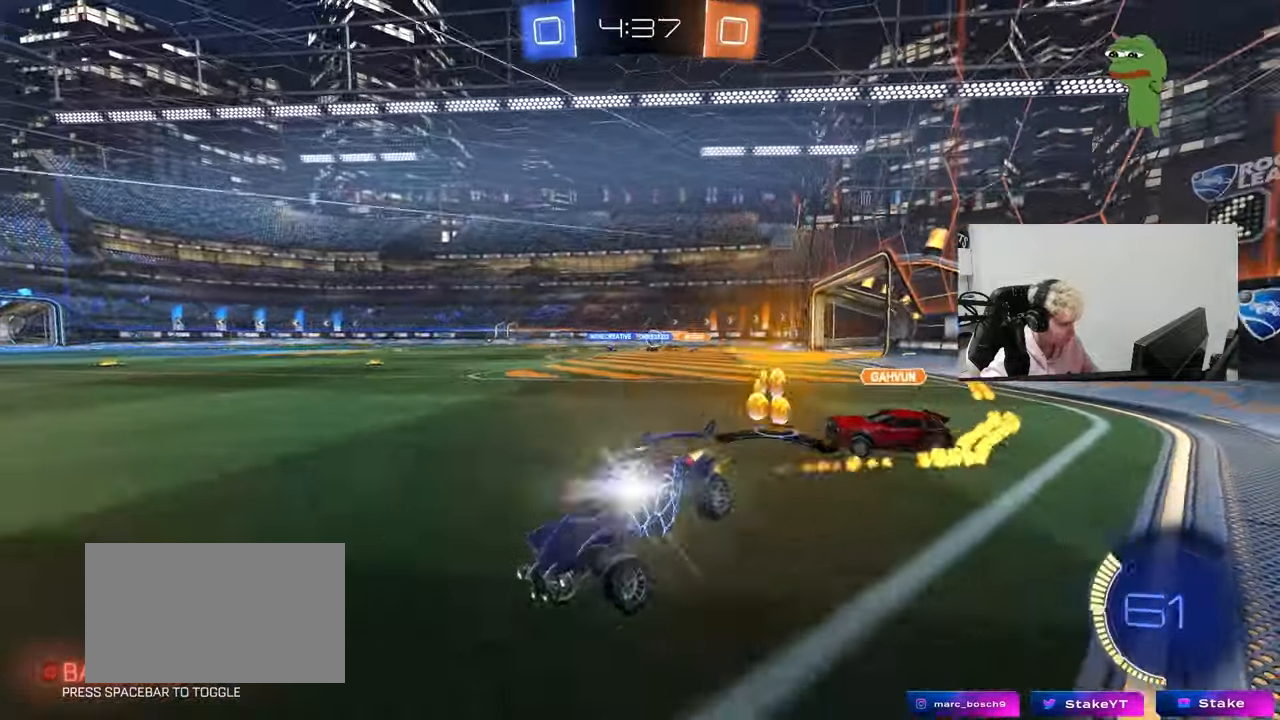
{"keys": ["d", "w"], "mouse": [], "mouse_move": "still", "events": [[117, "mouse_left", "up"], [217, "w", "up"], [400, "shift", "down"], [450, "shift", "up"], [500, "w", "down"]]}
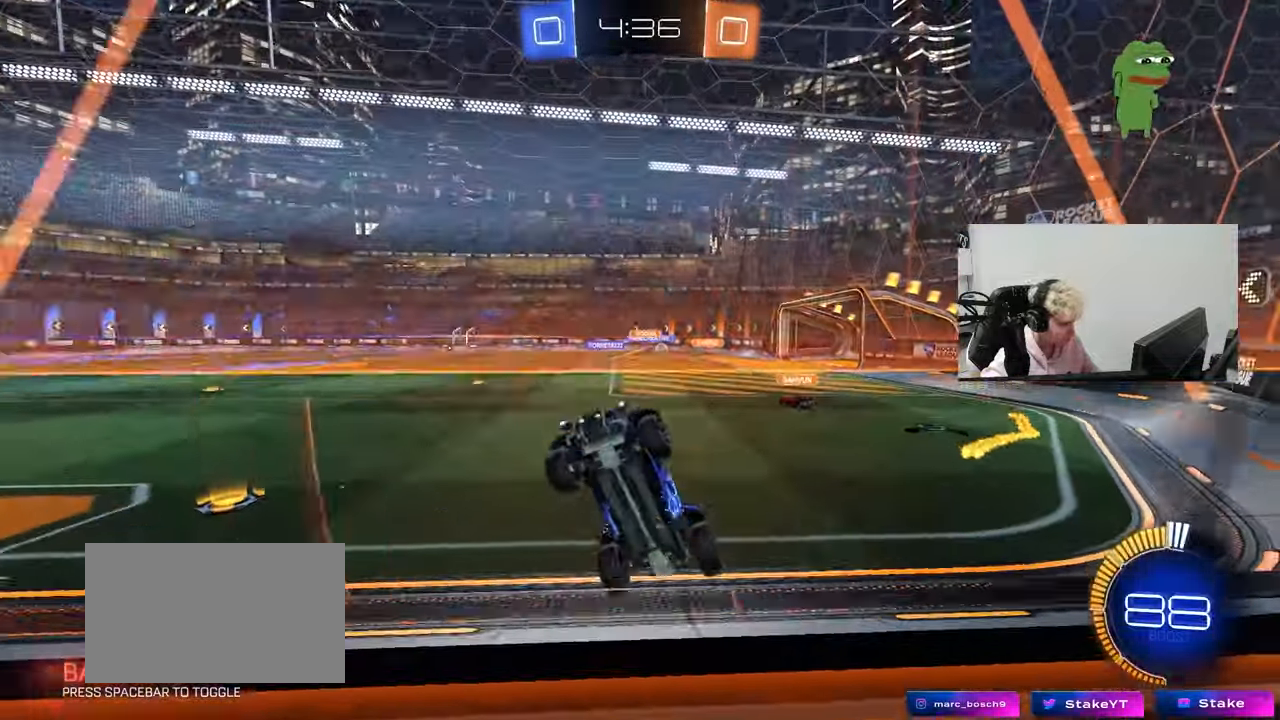
{"keys": ["d", "w"], "mouse": [], "mouse_move": "still", "events": [[133, "shift", "down"], [233, "shift", "up"]]}
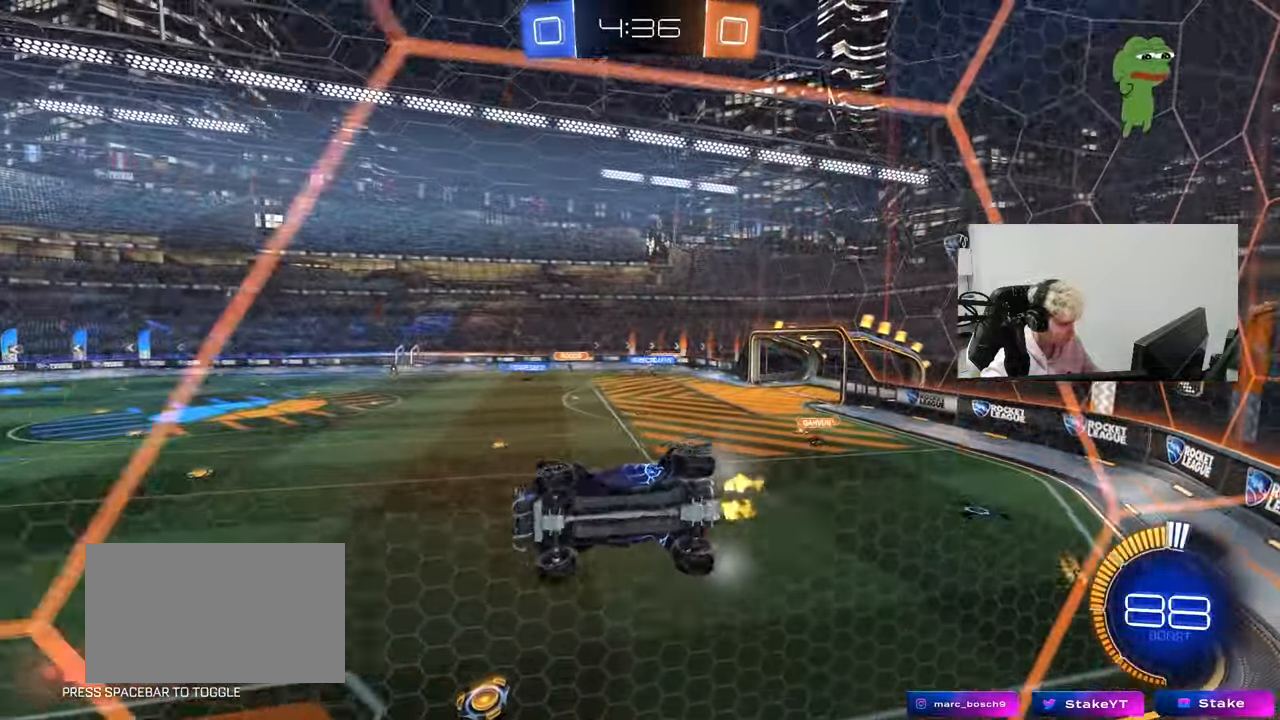
{"keys": ["w"], "mouse": [], "mouse_move": "up-right", "events": [[67, "mouse_left", "down"], [300, "d", "up"], [433, "mouse_left", "up"]]}
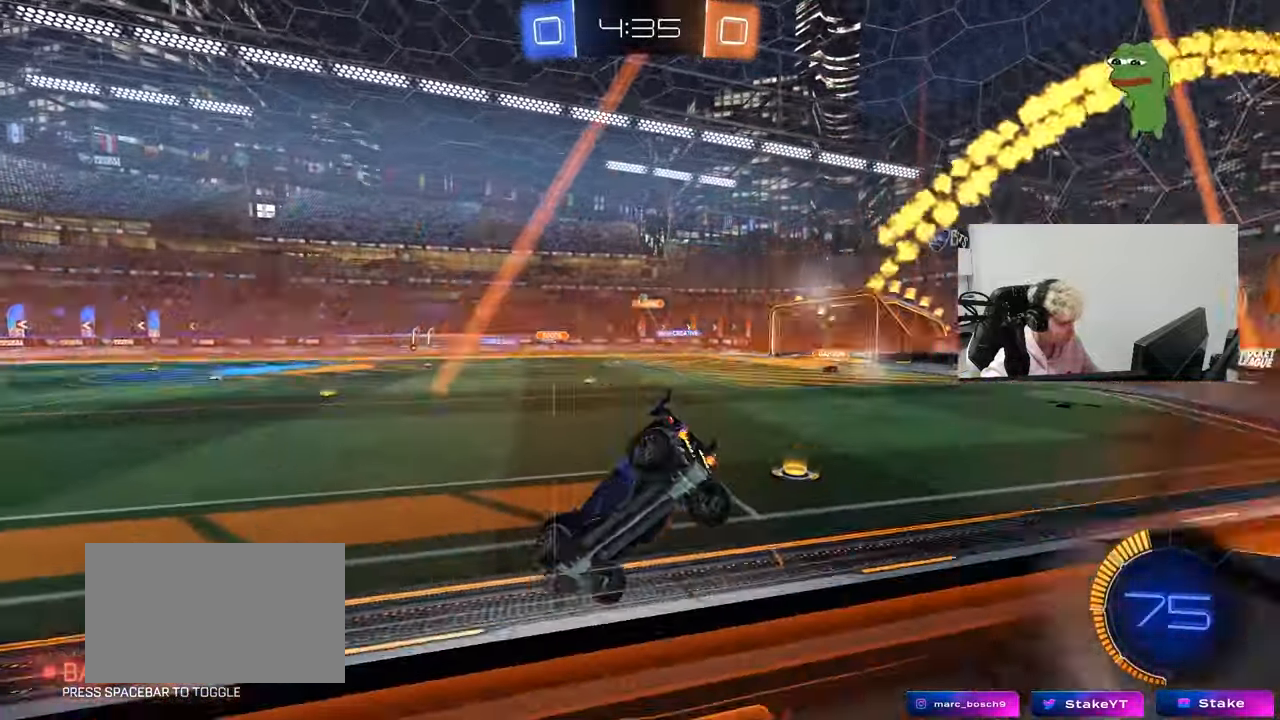
{"keys": ["d", "shift", "w"], "mouse": ["right"], "events": [[267, "a", "down"], [317, "mouse_right", "down"], [367, "a", "up"], [400, "d", "down"], [400, "mouse_right", "up"], [400, "shift", "down"], [450, "mouse_right", "down"]]}